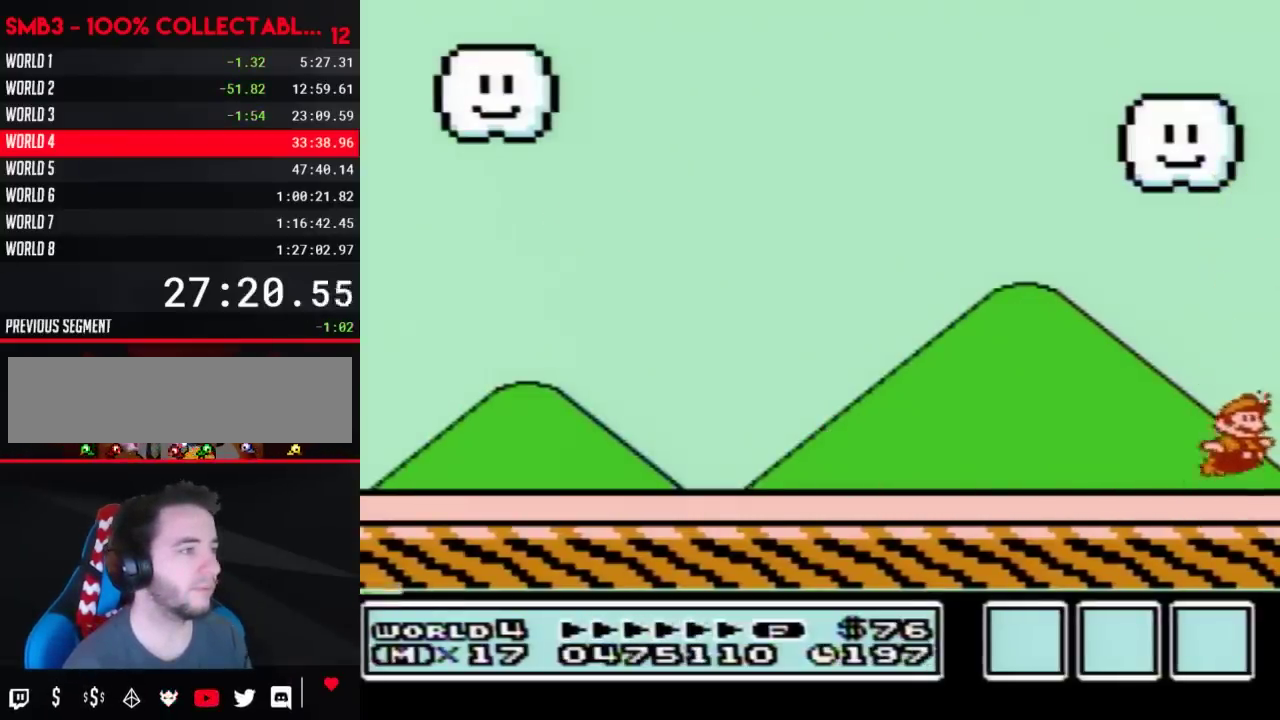
Gameplay with a controller (Nintendo layout); each line is a JSON object with the inputs held at the frame after it. Not read: L3 R3.
{"buttons": ["A"]}
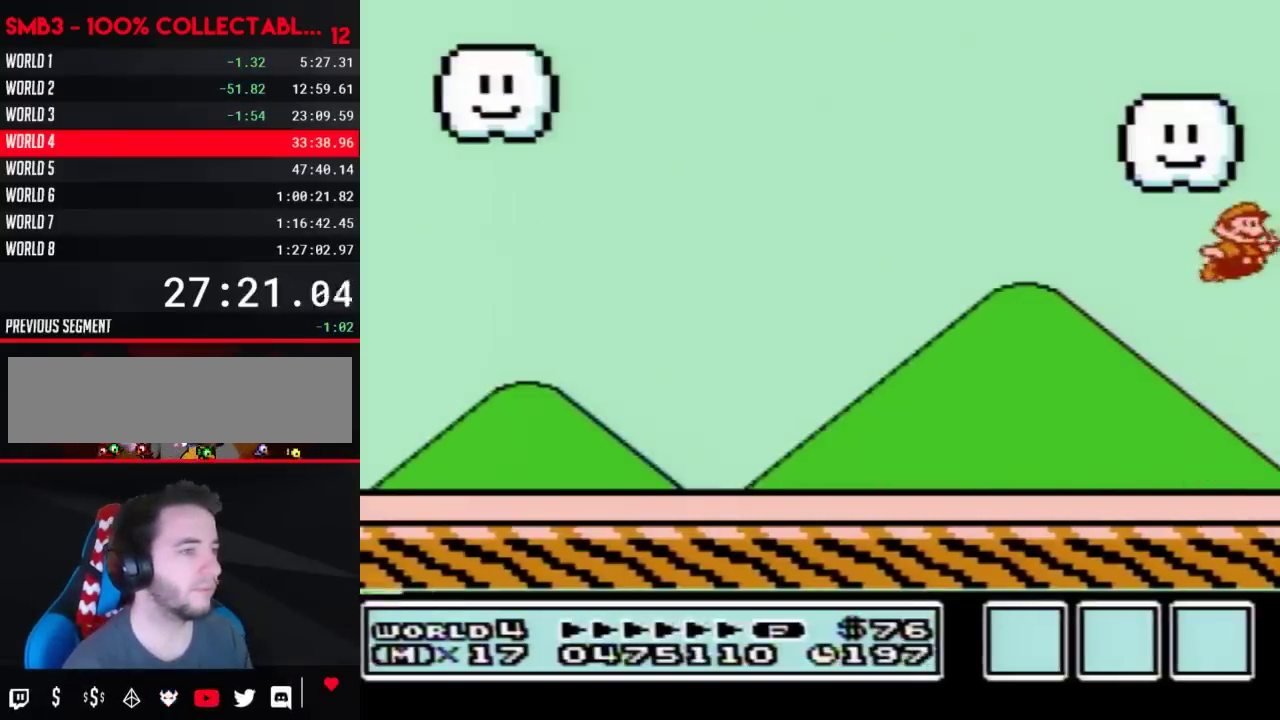
{"buttons": []}
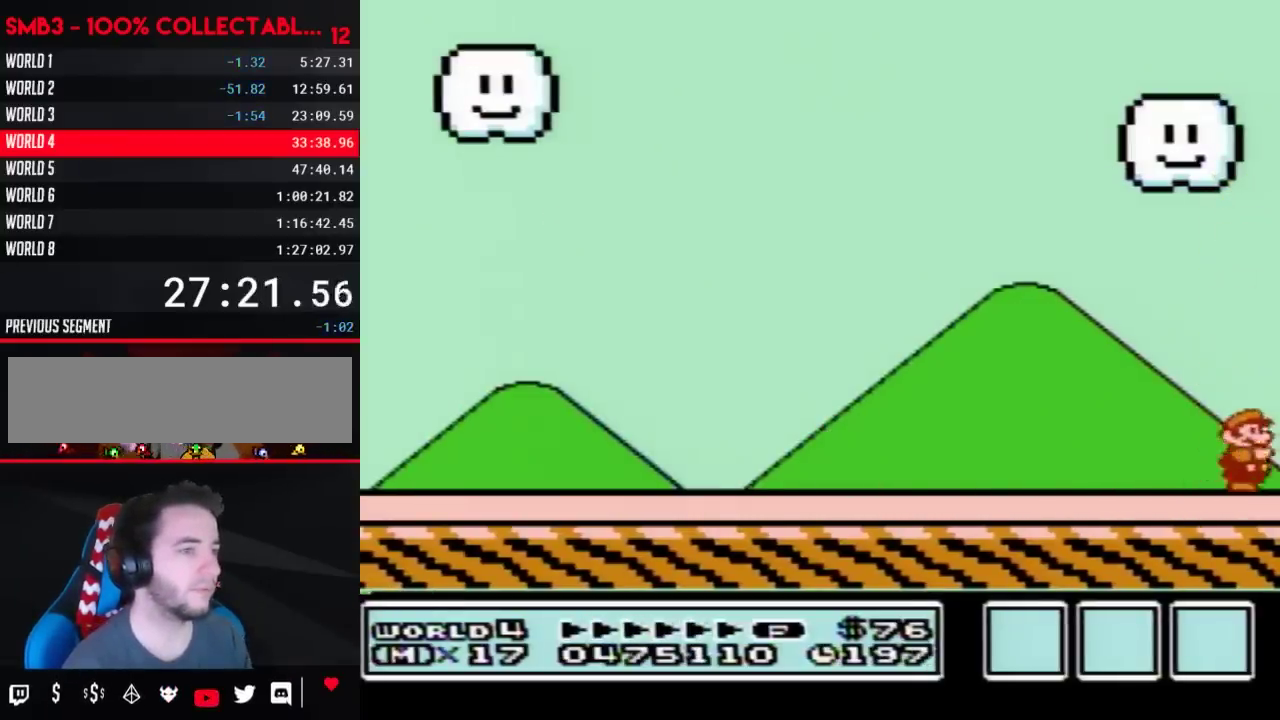
{"buttons": ["A"]}
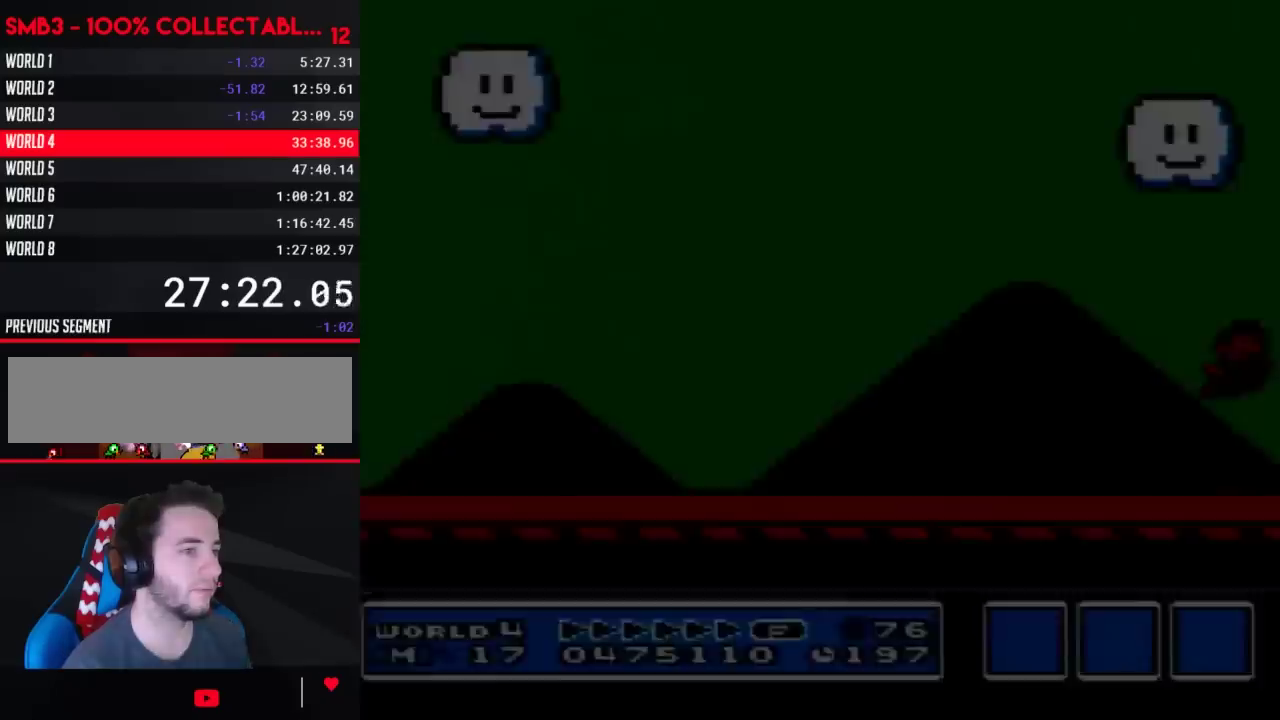
{"buttons": []}
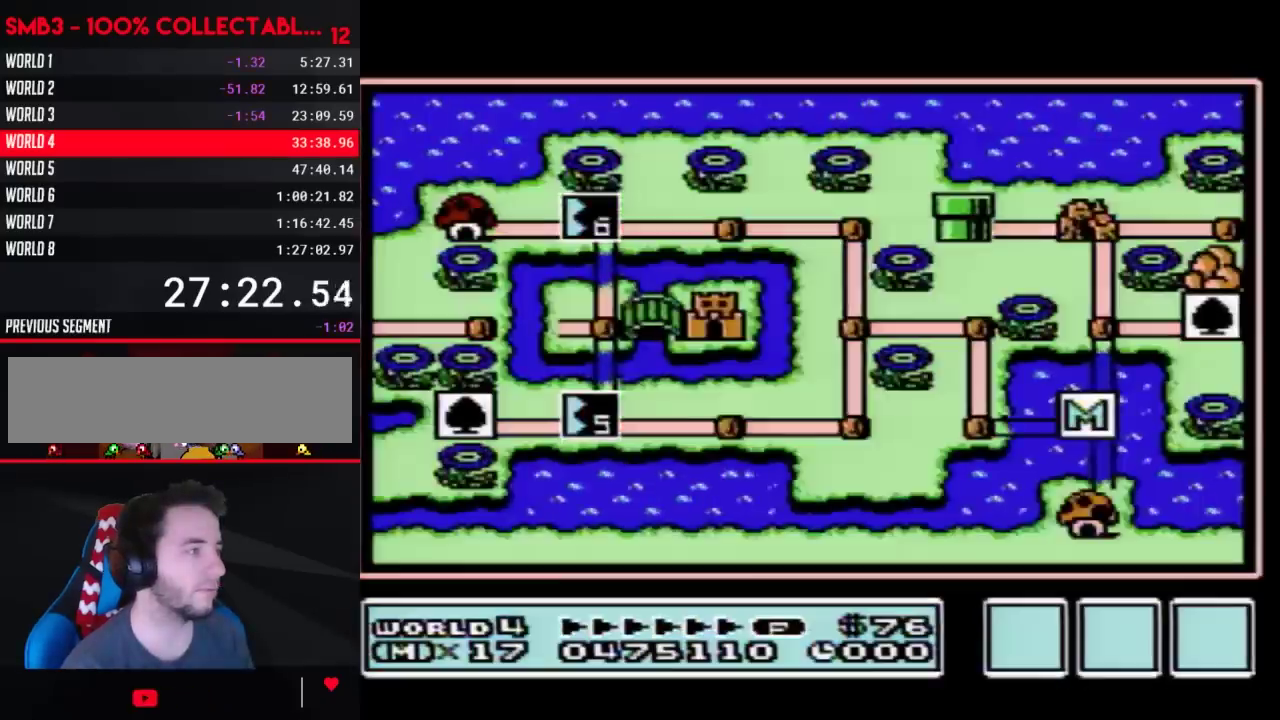
{"buttons": []}
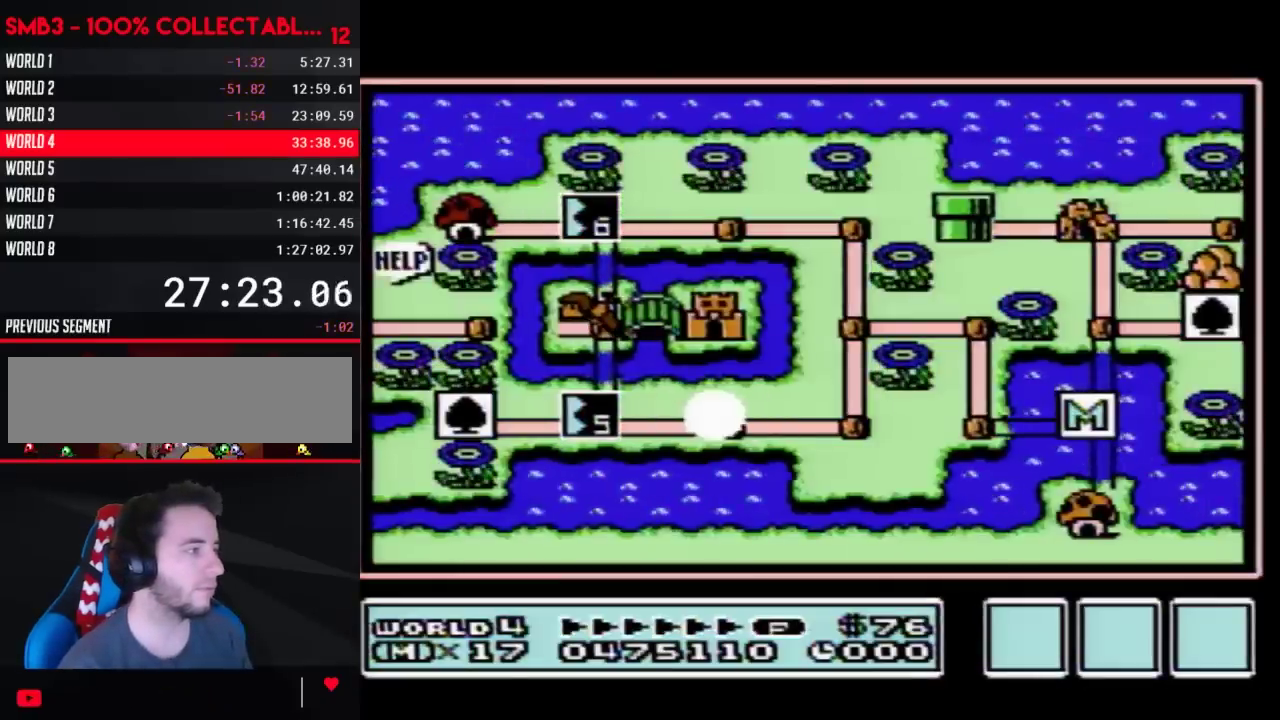
{"buttons": []}
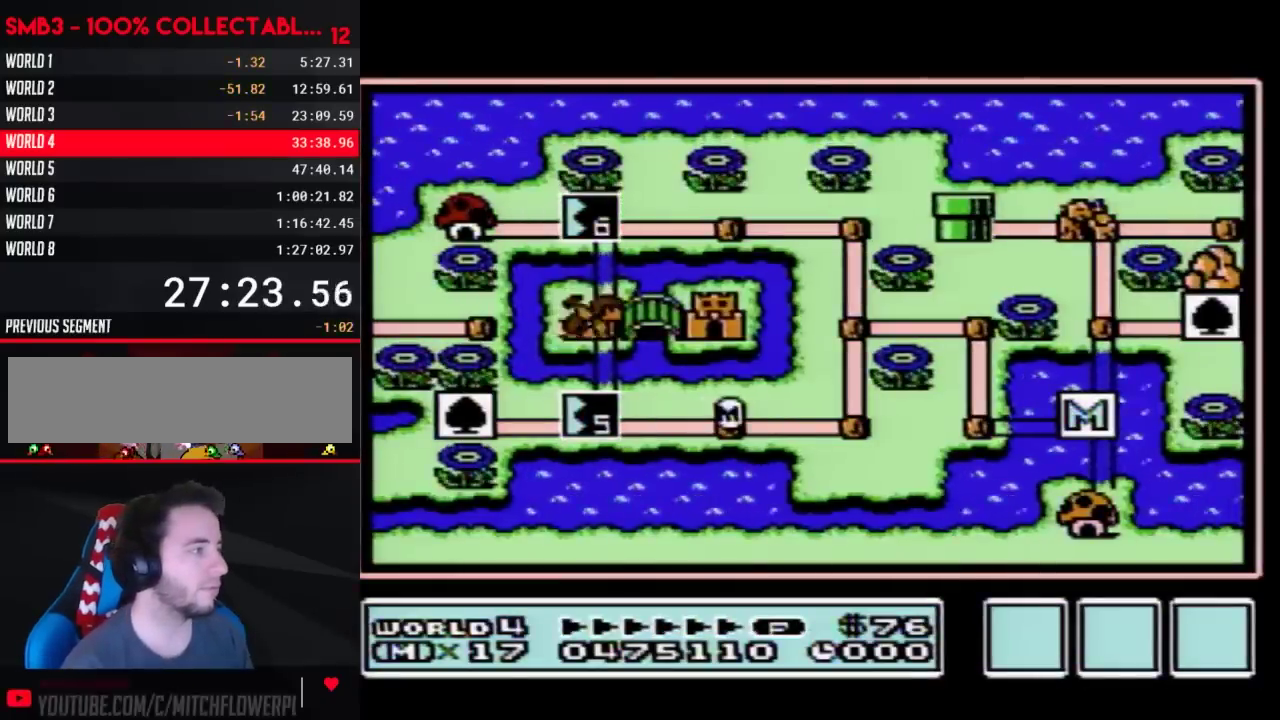
{"buttons": []}
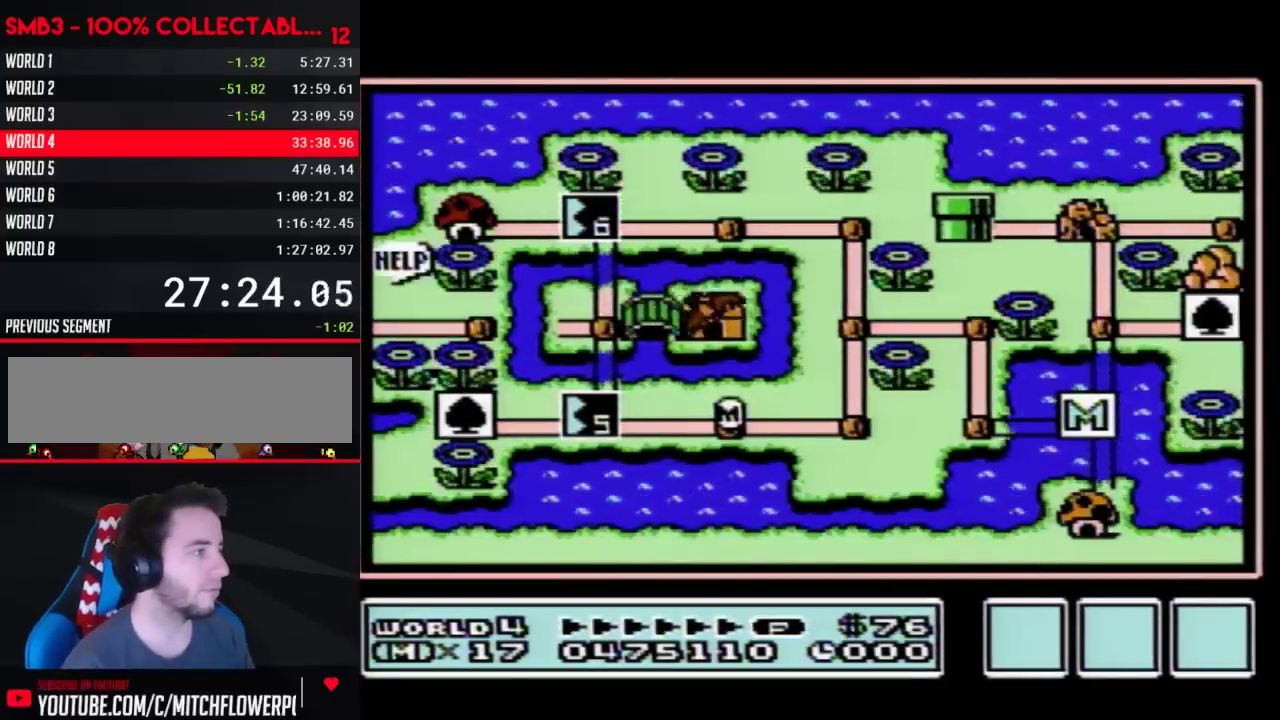
{"buttons": []}
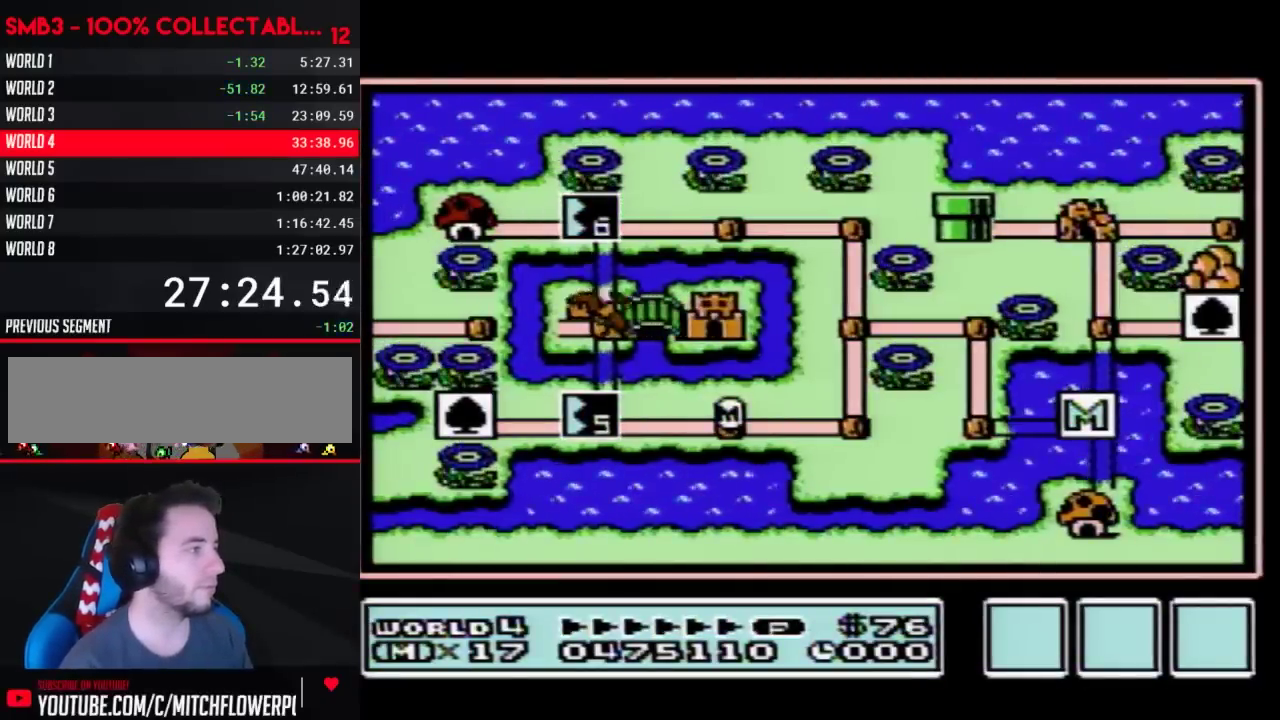
{"buttons": ["DPAD_LEFT"]}
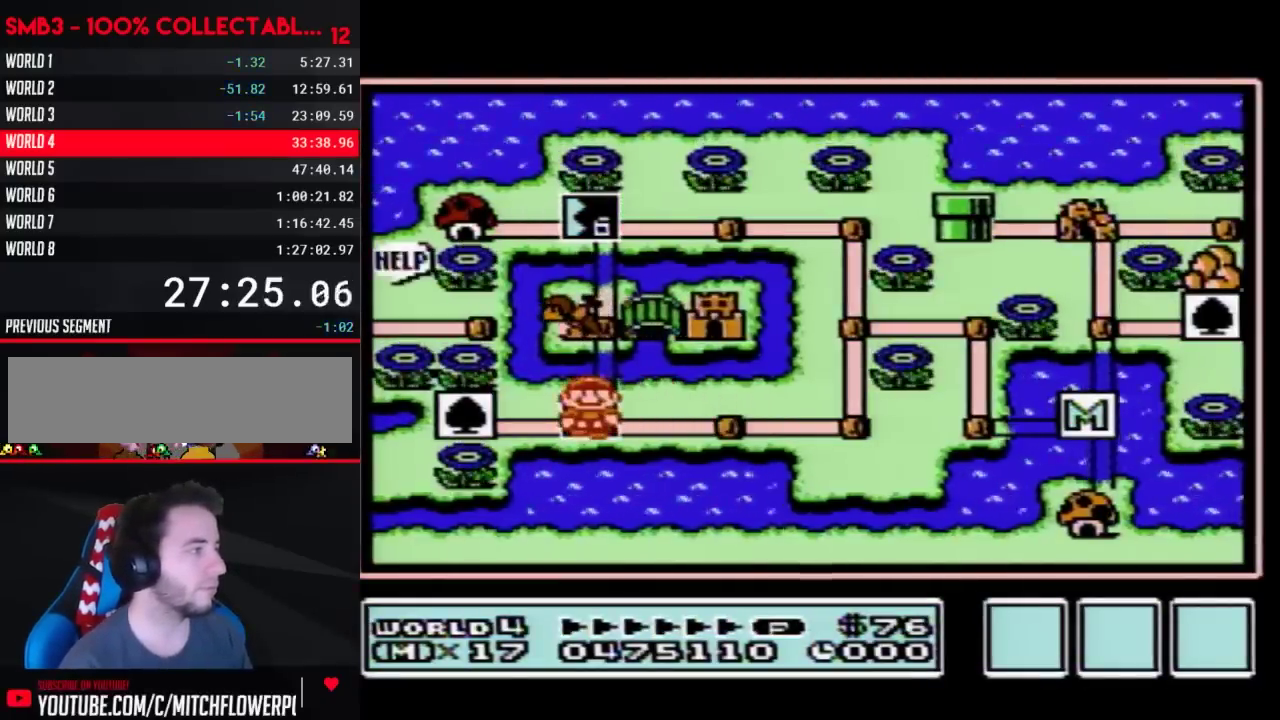
{"buttons": ["DPAD_LEFT"]}
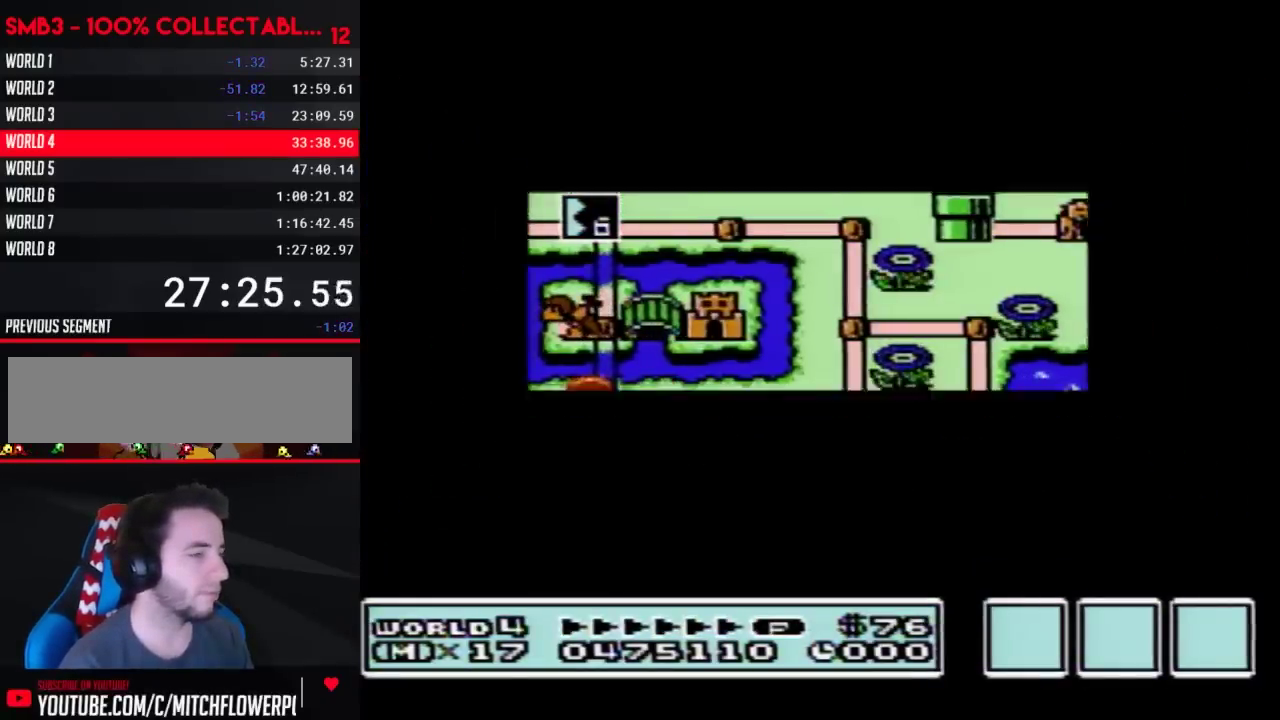
{"buttons": ["DPAD_LEFT"]}
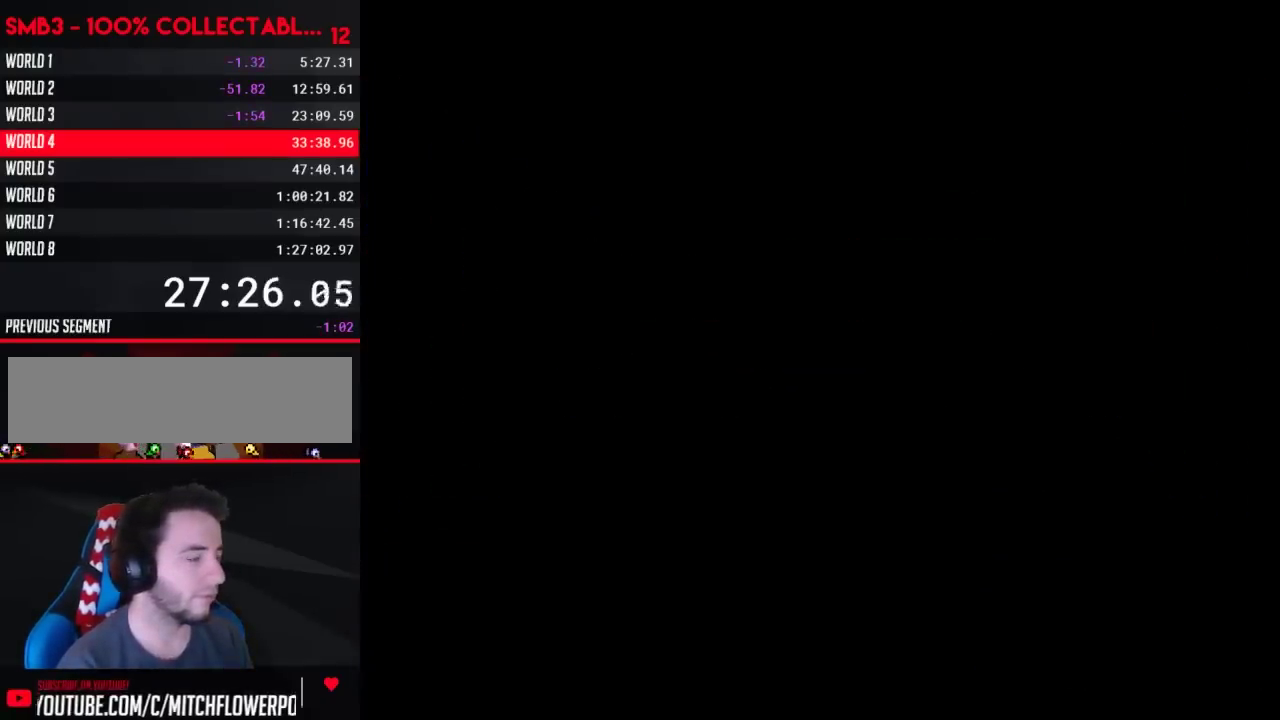
{"buttons": ["B", "DPAD_RIGHT"]}
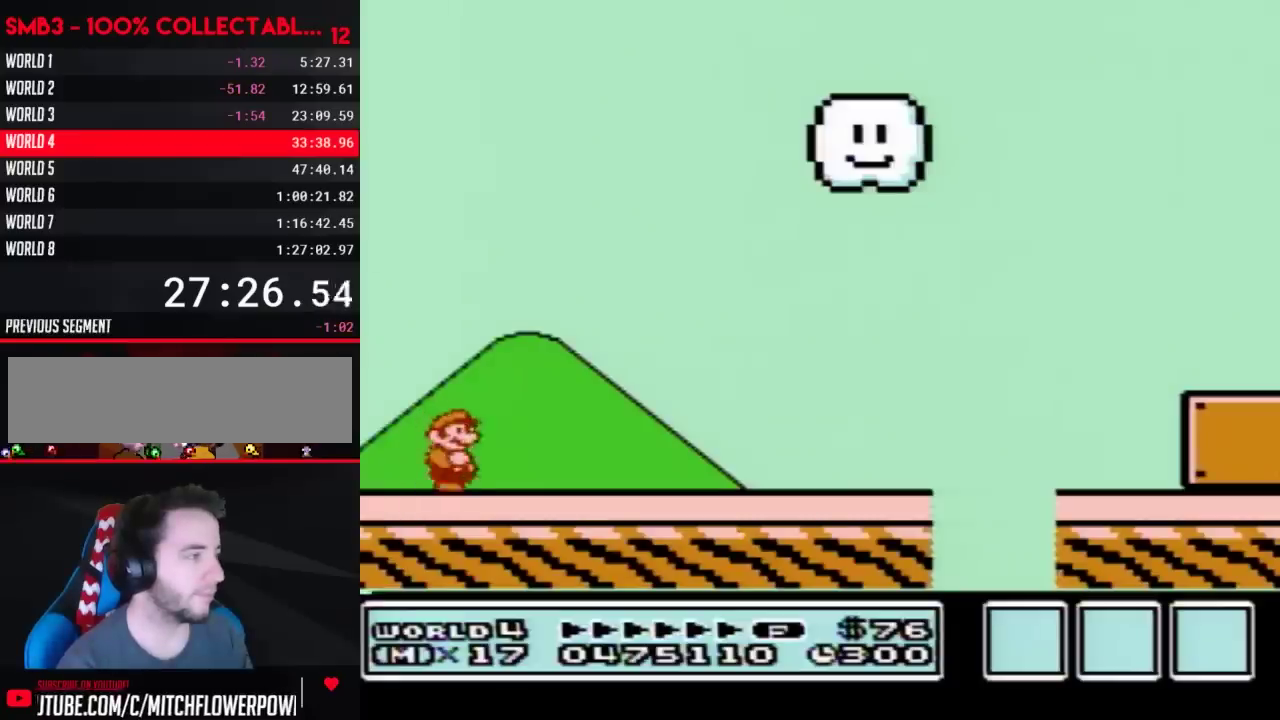
{"buttons": ["B", "DPAD_RIGHT"]}
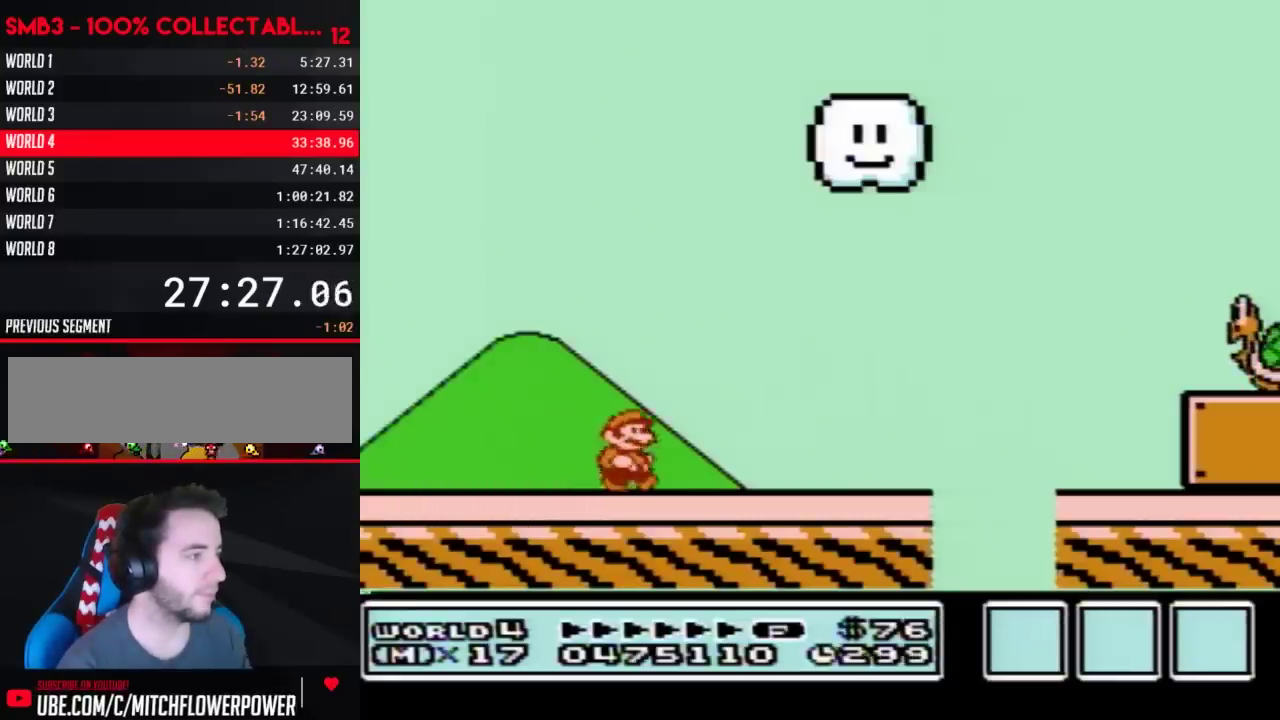
{"buttons": ["A", "B", "DPAD_RIGHT"]}
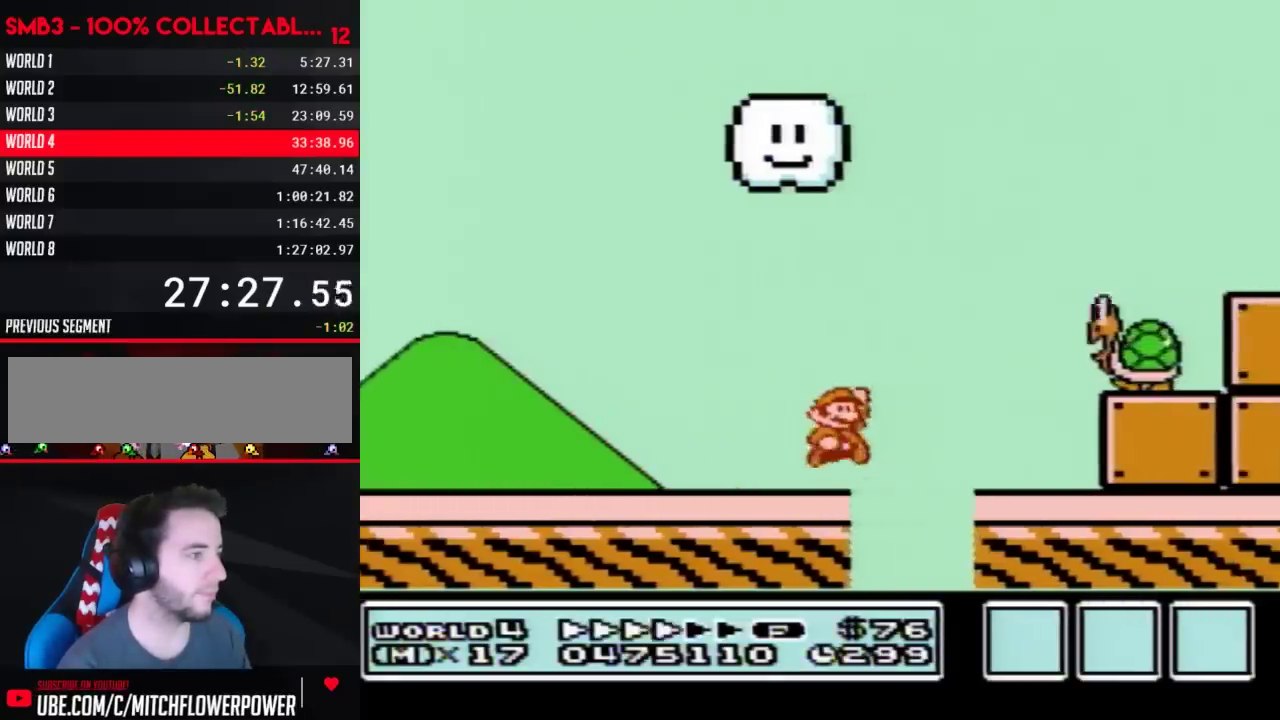
{"buttons": ["B", "DPAD_RIGHT"]}
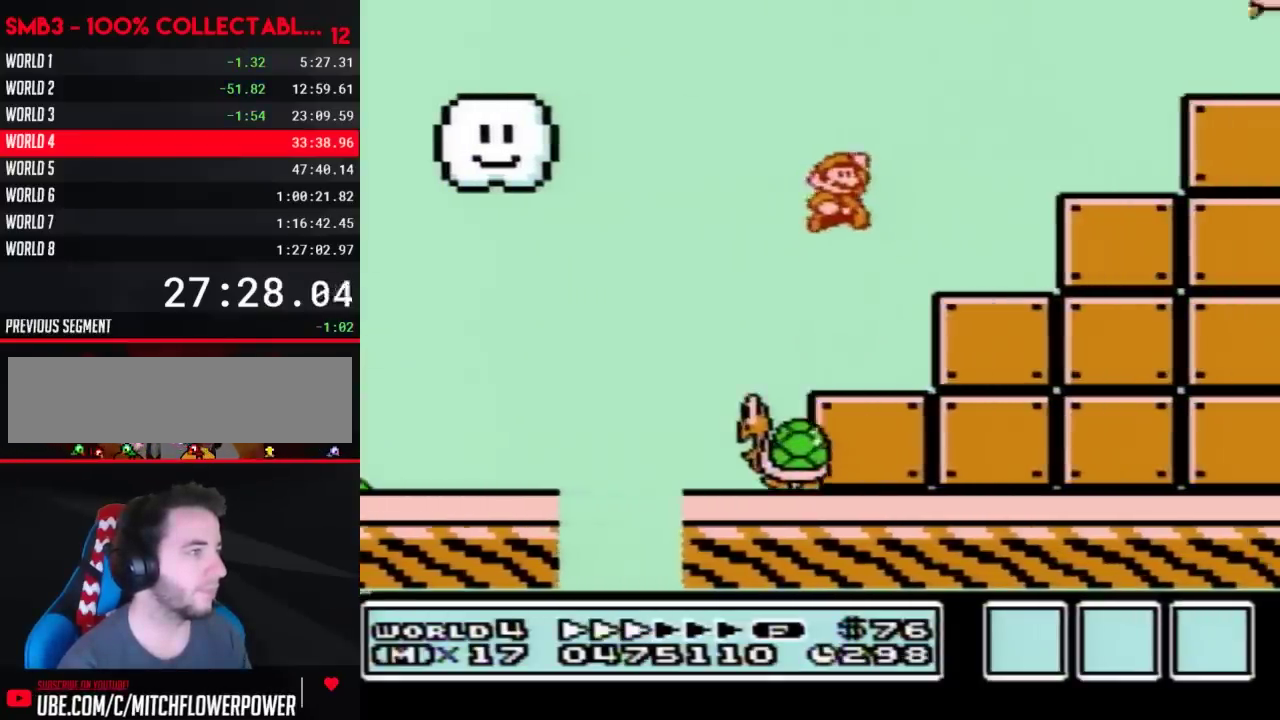
{"buttons": ["A", "B", "DPAD_RIGHT"]}
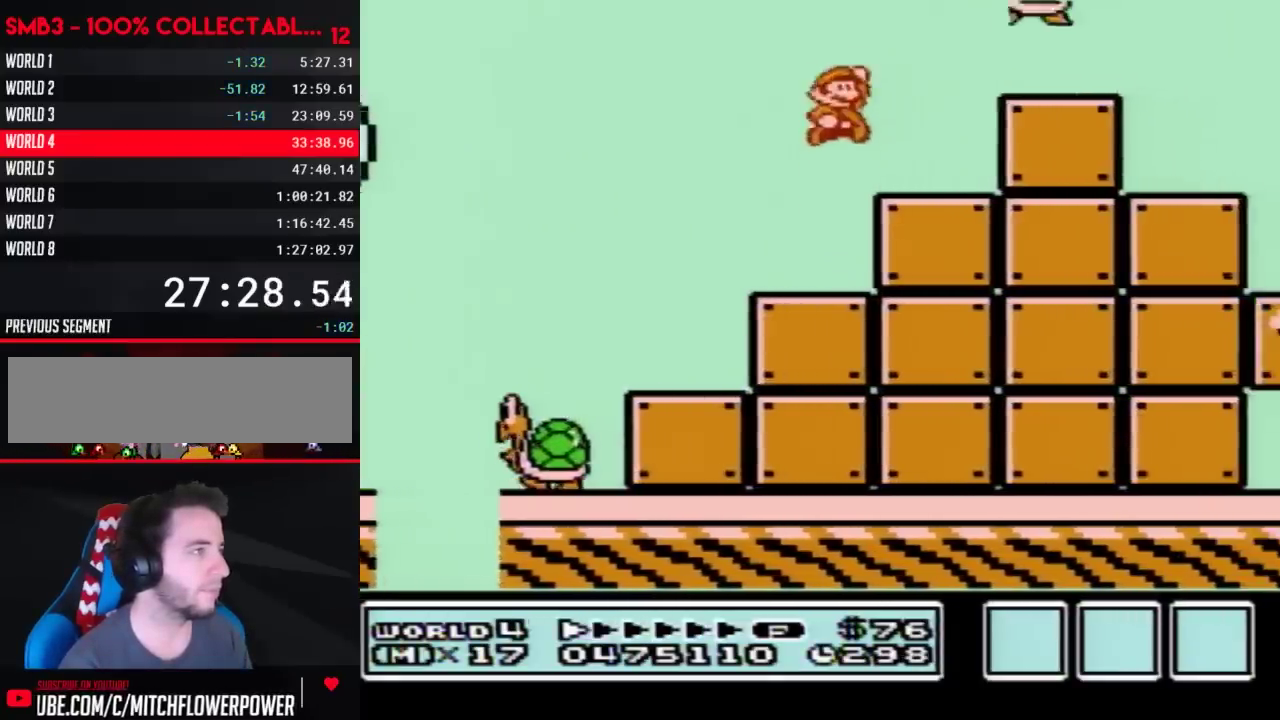
{"buttons": ["B", "DPAD_RIGHT"]}
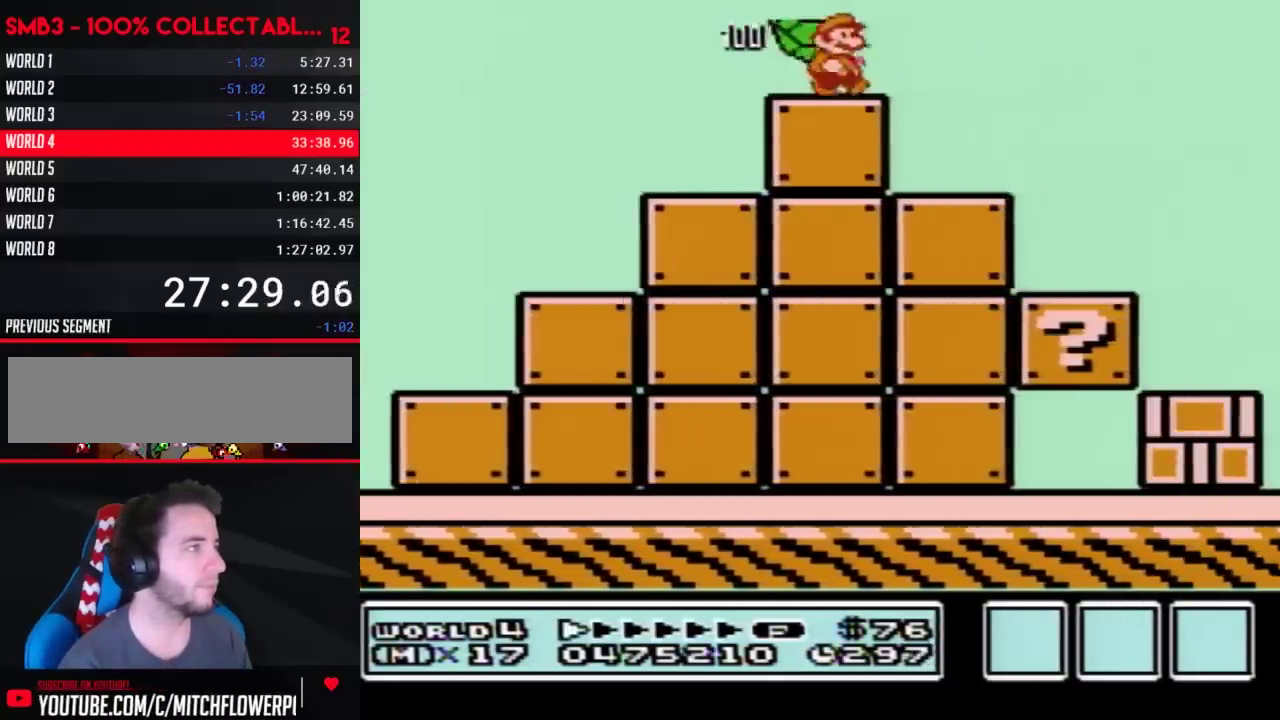
{"buttons": ["A", "B", "DPAD_RIGHT"]}
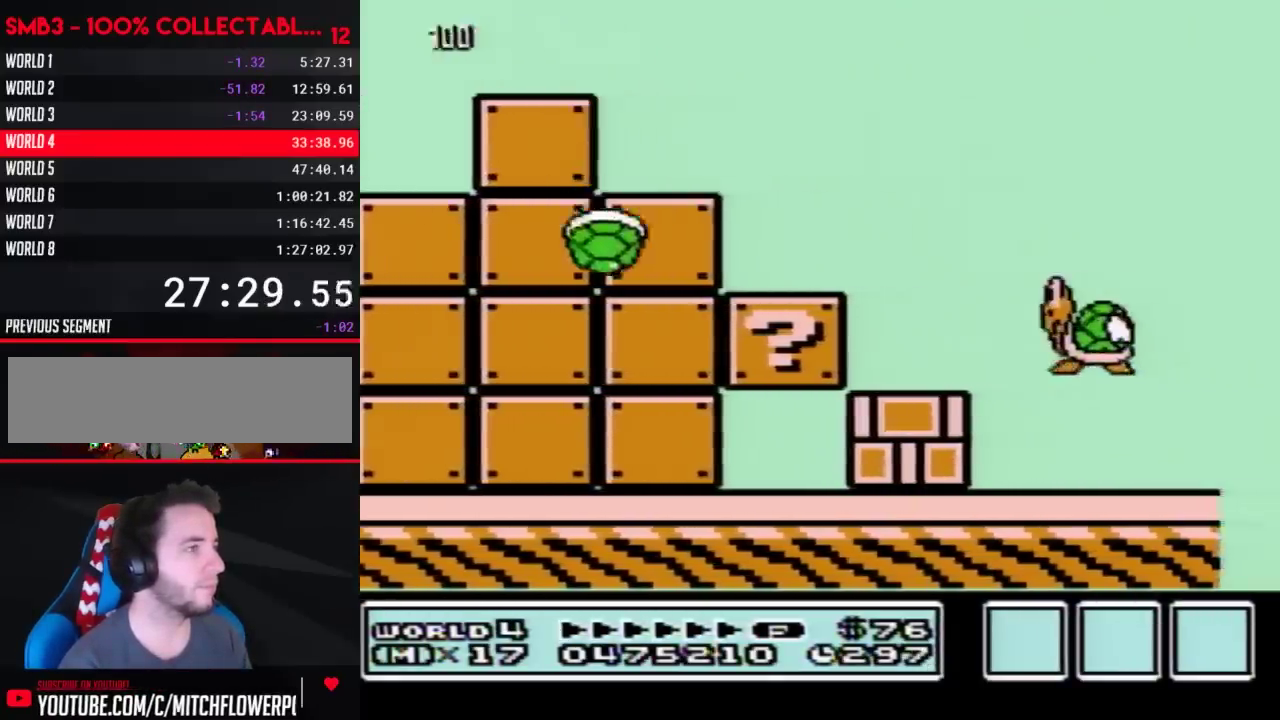
{"buttons": ["A", "B", "DPAD_LEFT"]}
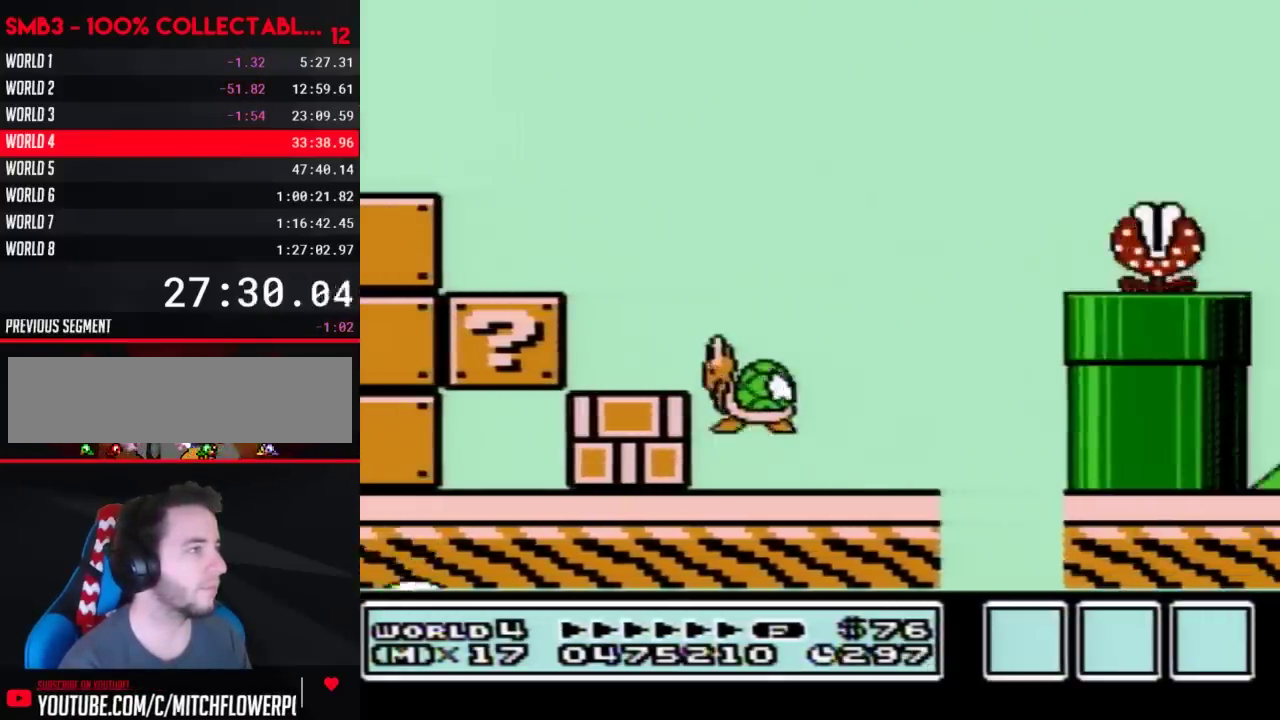
{"buttons": ["B"]}
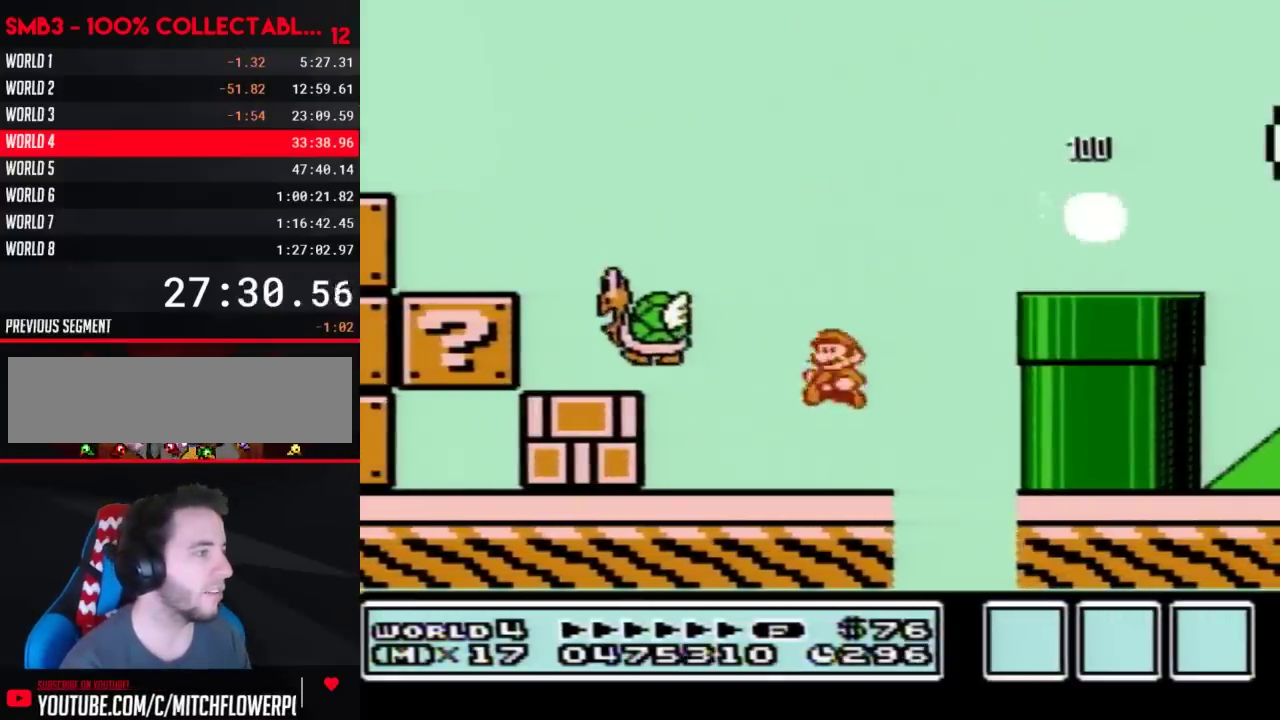
{"buttons": ["A", "B", "DPAD_RIGHT"]}
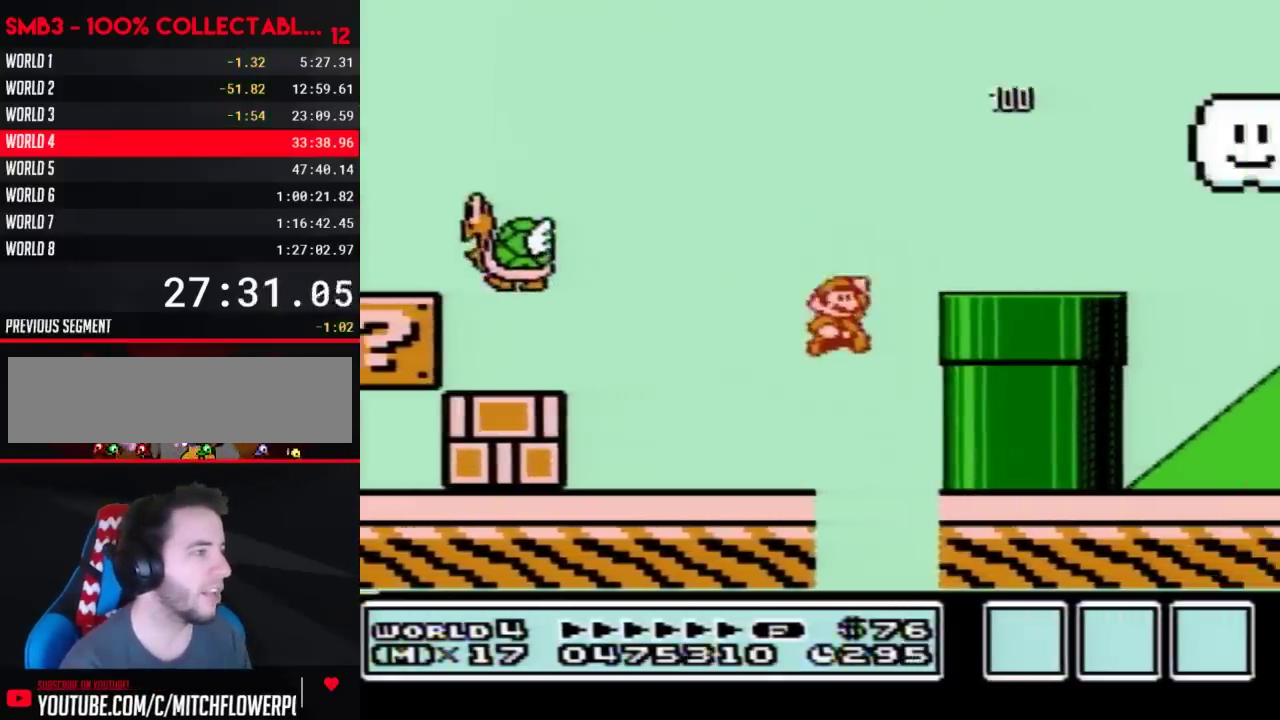
{"buttons": ["B", "DPAD_RIGHT"]}
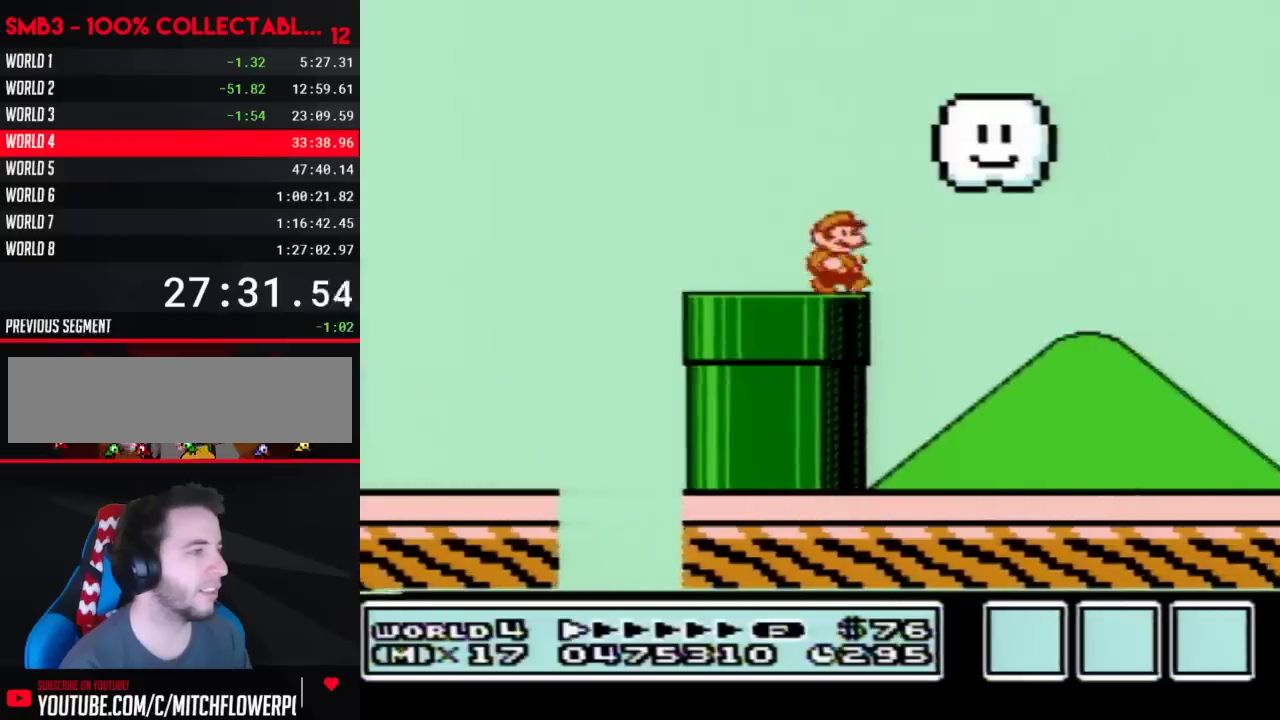
{"buttons": ["B", "DPAD_RIGHT"]}
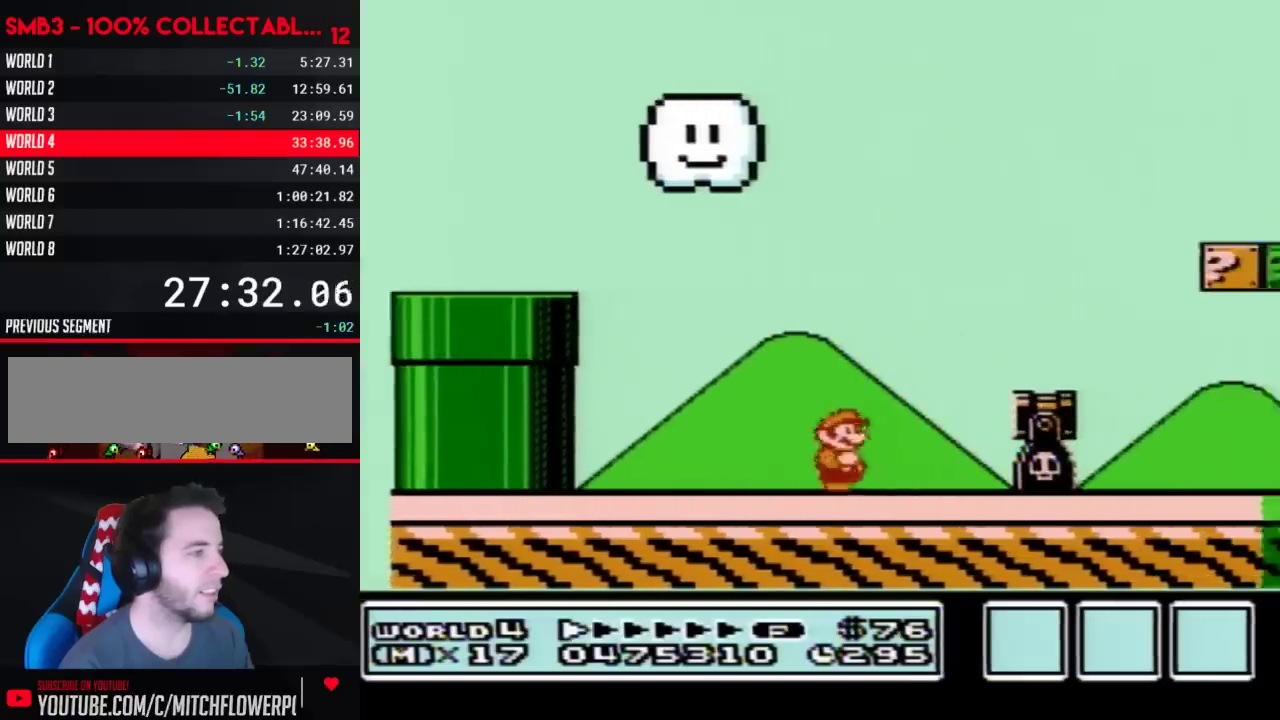
{"buttons": ["A", "B", "DPAD_RIGHT"]}
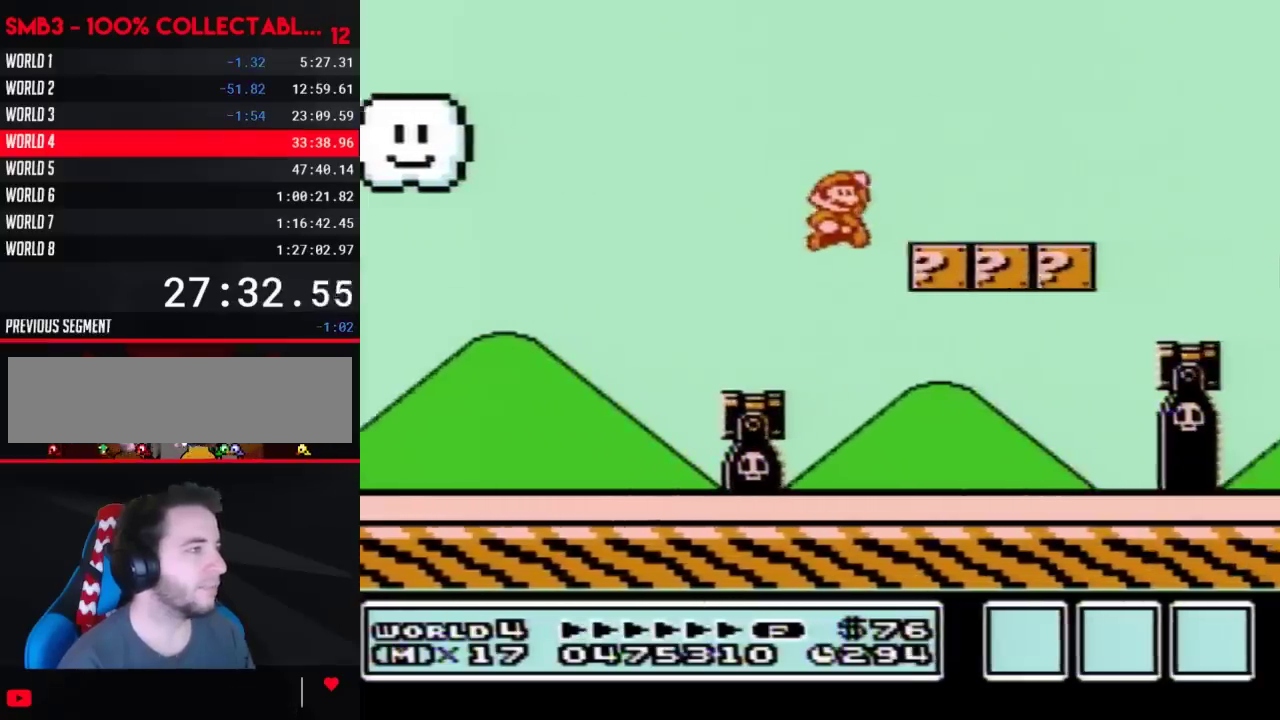
{"buttons": ["B", "DPAD_RIGHT"]}
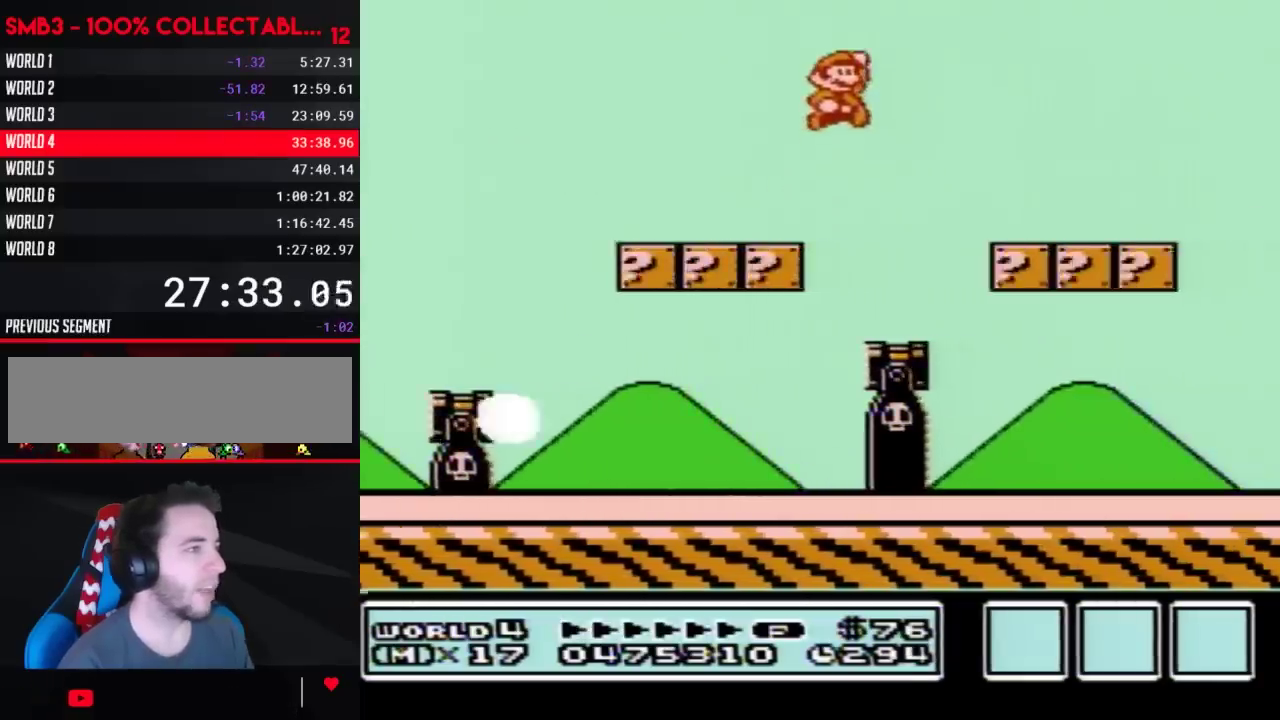
{"buttons": ["A", "B", "DPAD_RIGHT"]}